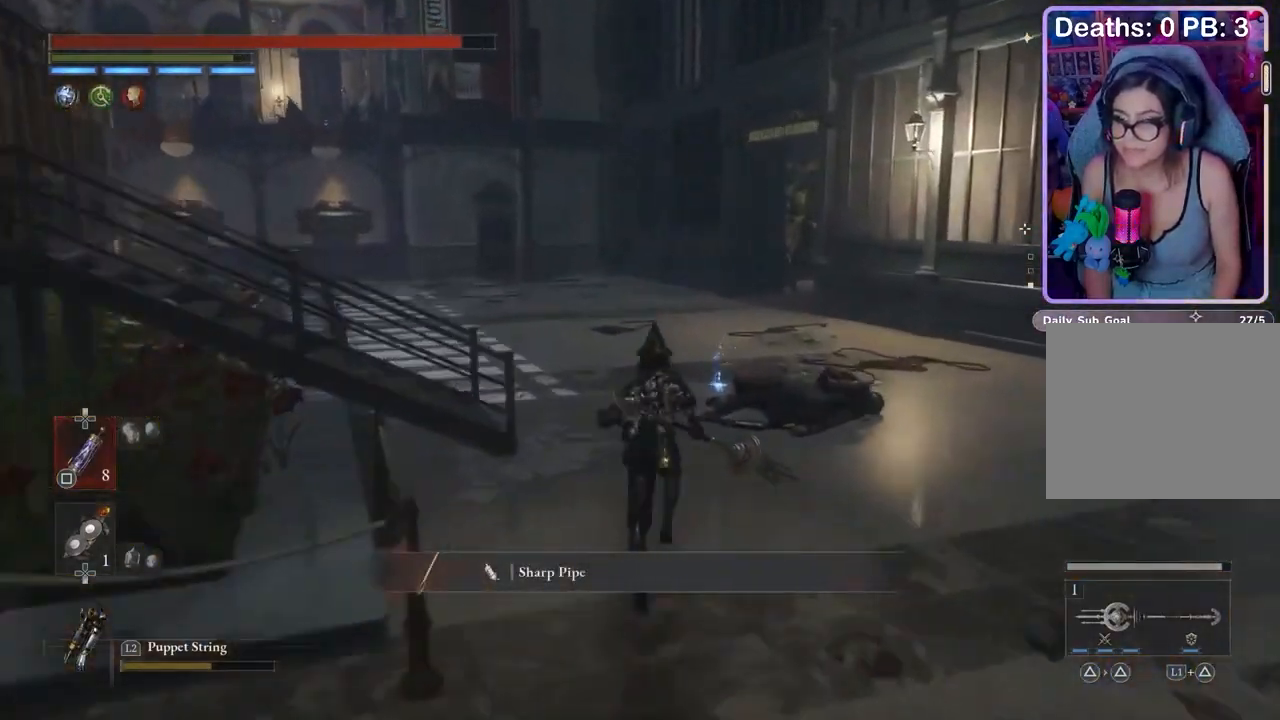
Gameplay with a controller (PlayStation layout); each line is a JSON object with the inputs held at the frame after it. "events" lists button and stick changes between this image and that frame as [ms after this image, input, new state], when the widget could be followed in between. Not read: CIRCLE.
{"buttons": [], "left_stick": "center", "right_stick": "center", "events": [[333, "CROSS", "down"], [400, "CROSS", "up"], [500, "left_stick", "center"]]}
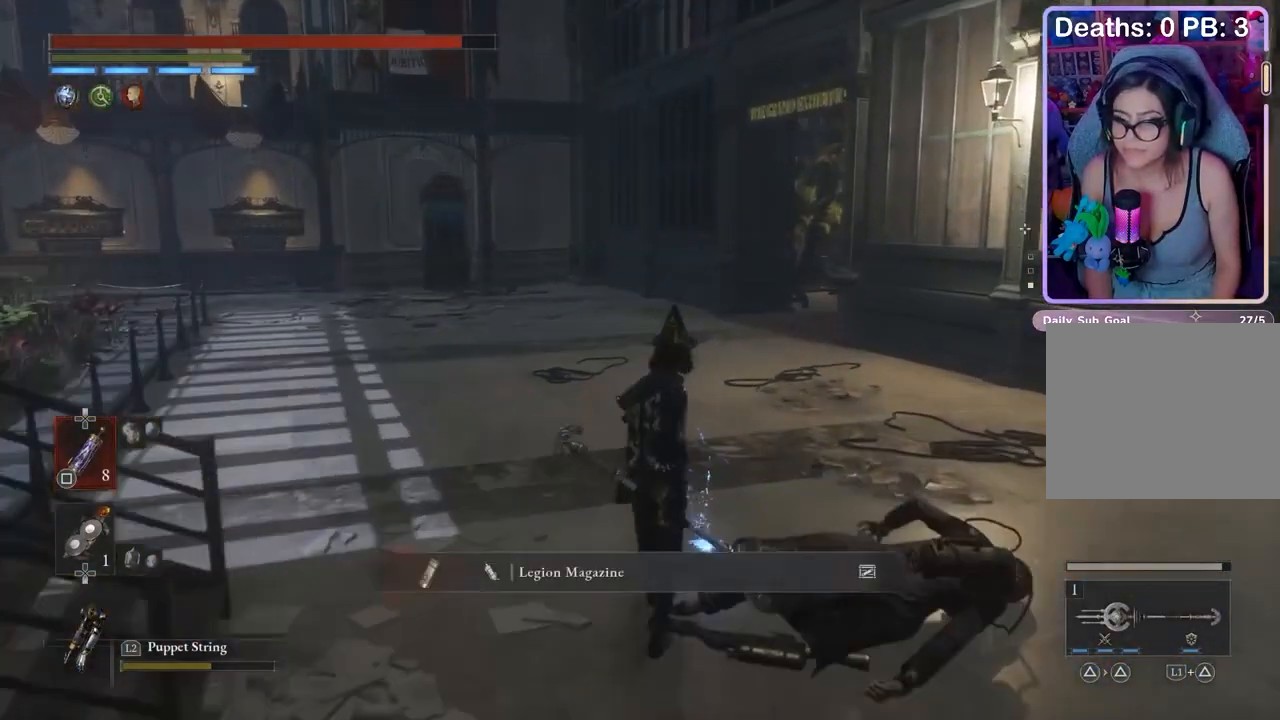
{"buttons": [], "left_stick": "center", "right_stick": "center", "events": [[33, "TOUCHPAD", "down"], [67, "TOUCHPAD", "up"]]}
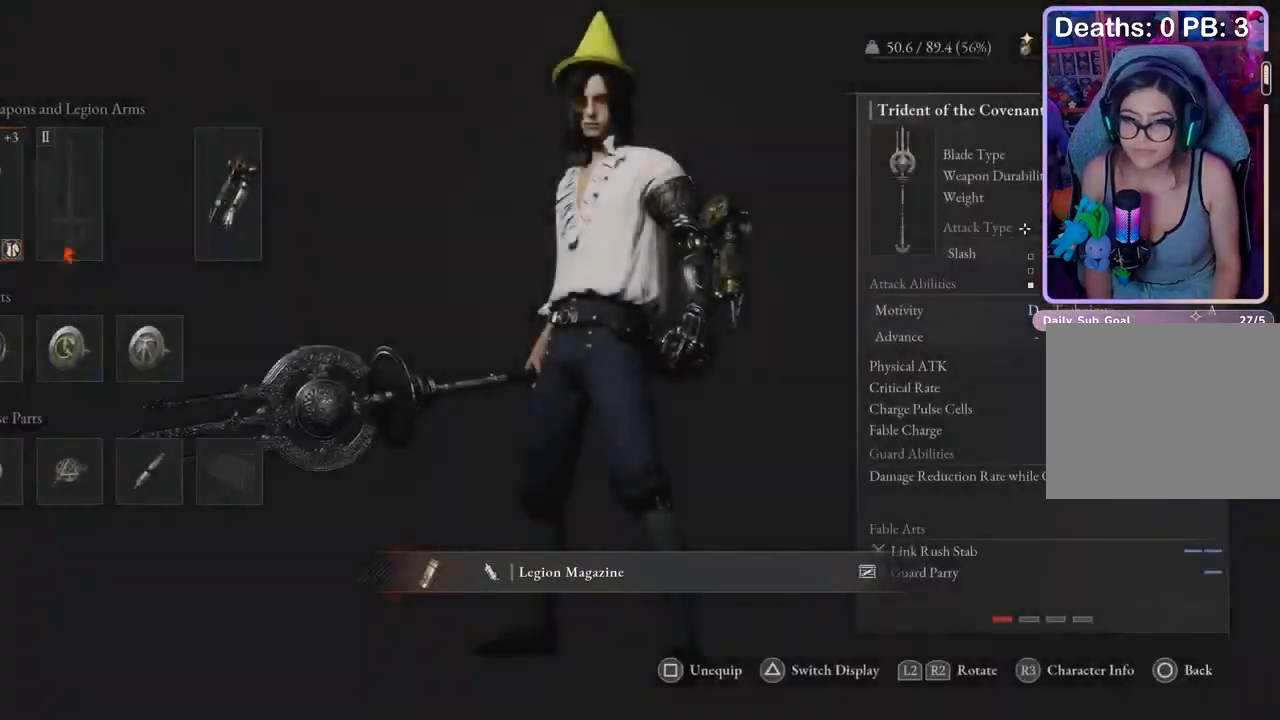
{"buttons": [], "left_stick": "center", "right_stick": "center", "events": [[100, "DPAD_LEFT", "down"], [233, "DPAD_LEFT", "up"], [333, "CROSS", "down"], [400, "CROSS", "up"]]}
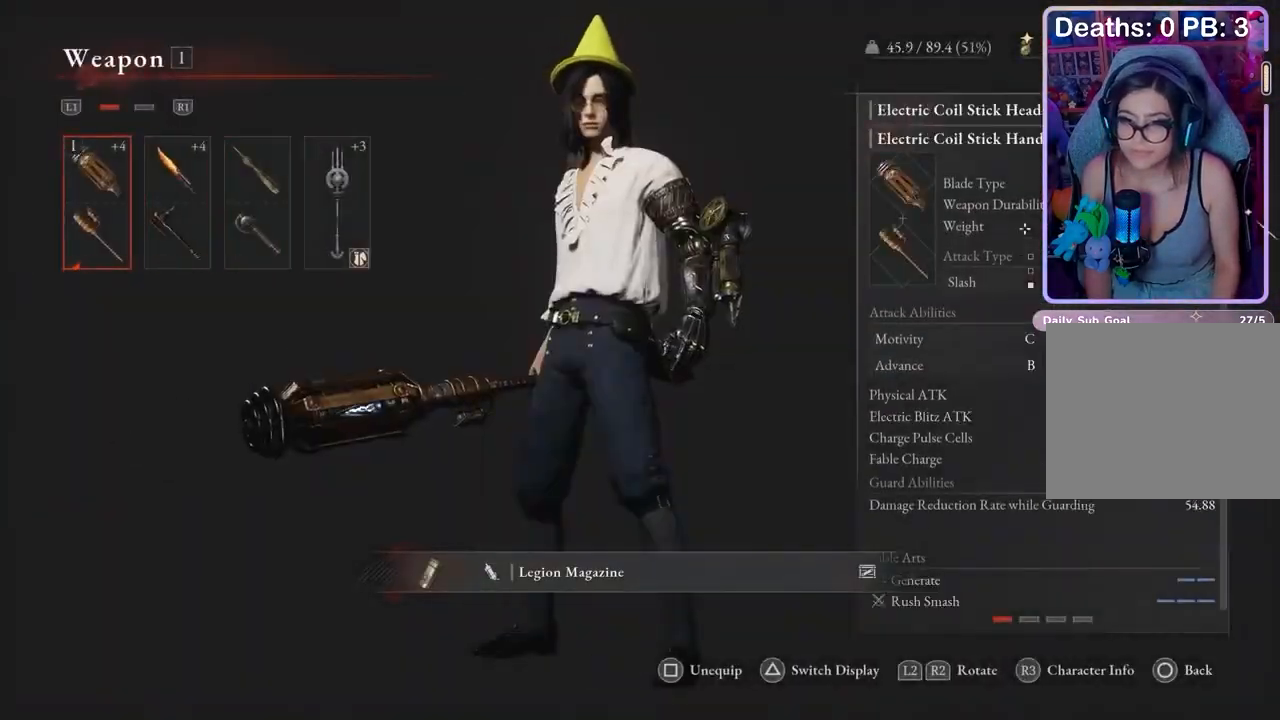
{"buttons": [], "left_stick": "up", "right_stick": "center", "events": [[33, "left_stick", "up"]]}
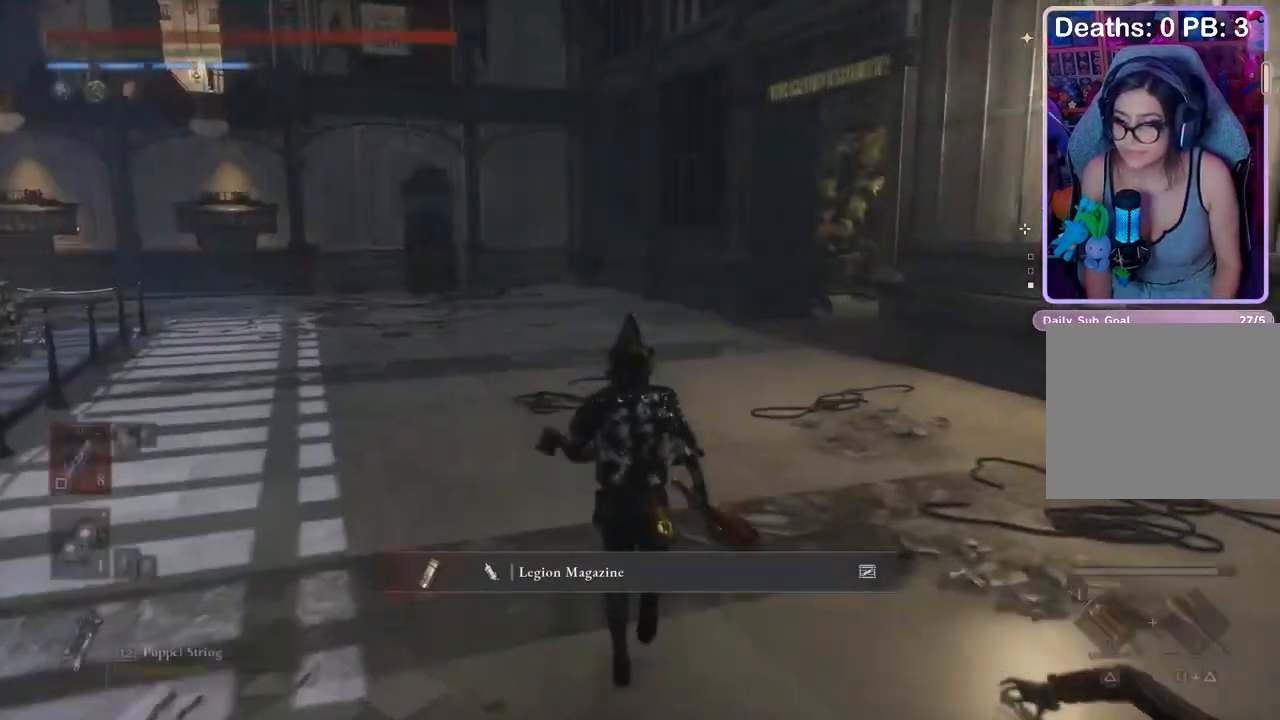
{"buttons": [], "left_stick": "up-left", "right_stick": "center", "events": [[33, "right_stick", "right"], [67, "left_stick", "up-left"], [133, "right_stick", "center"]]}
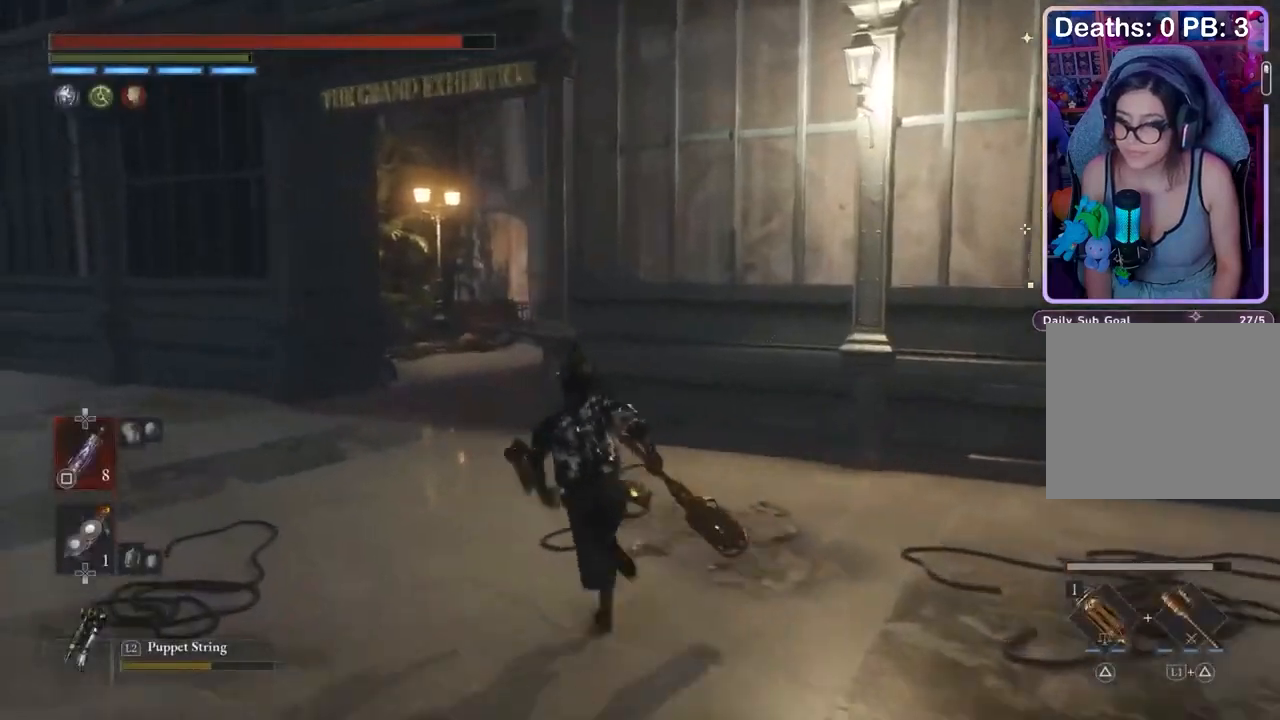
{"buttons": [], "left_stick": "up-left", "right_stick": "right", "events": [[433, "right_stick", "right"]]}
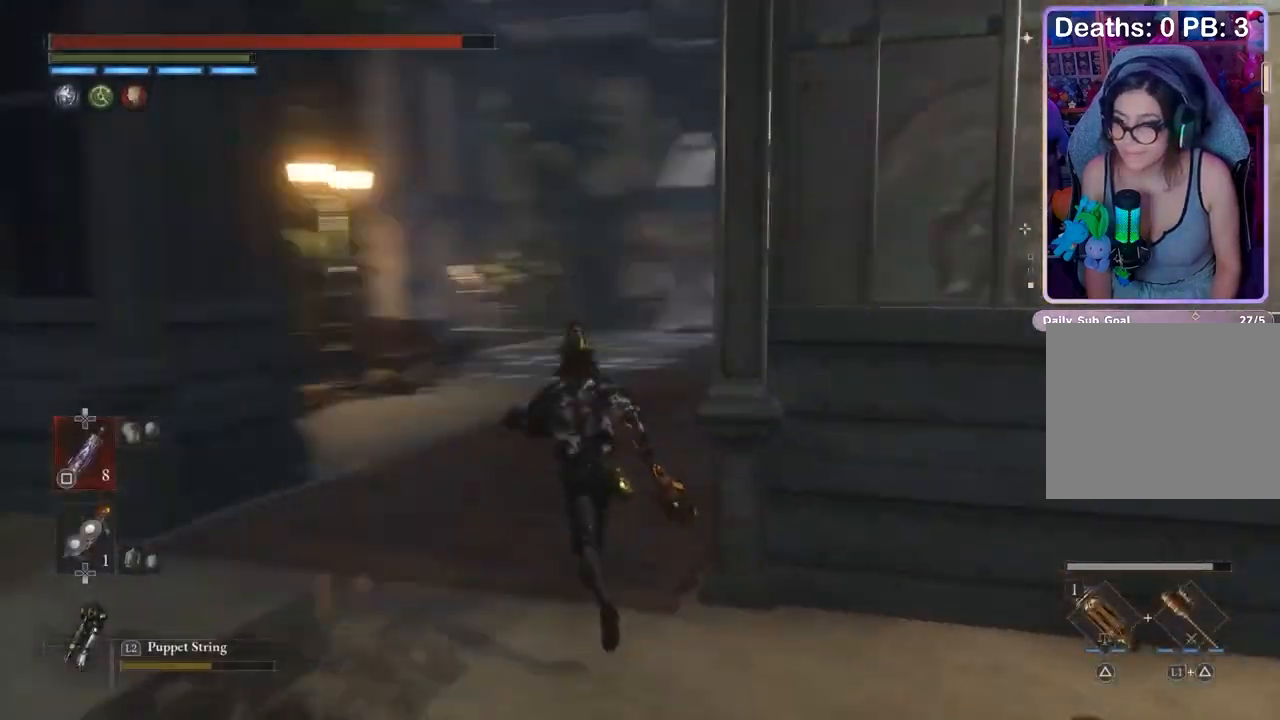
{"buttons": [], "left_stick": "up-left", "right_stick": "center", "events": [[133, "right_stick", "center"]]}
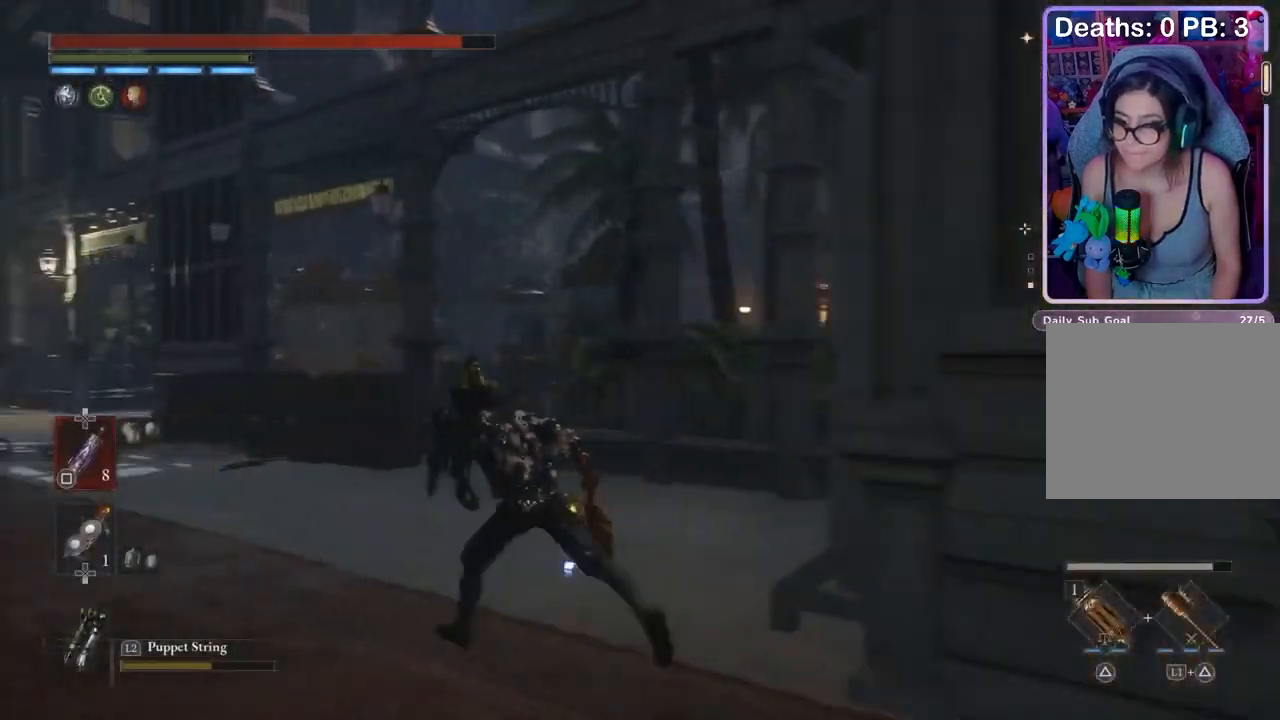
{"buttons": [], "left_stick": "up-left", "right_stick": "center", "events": []}
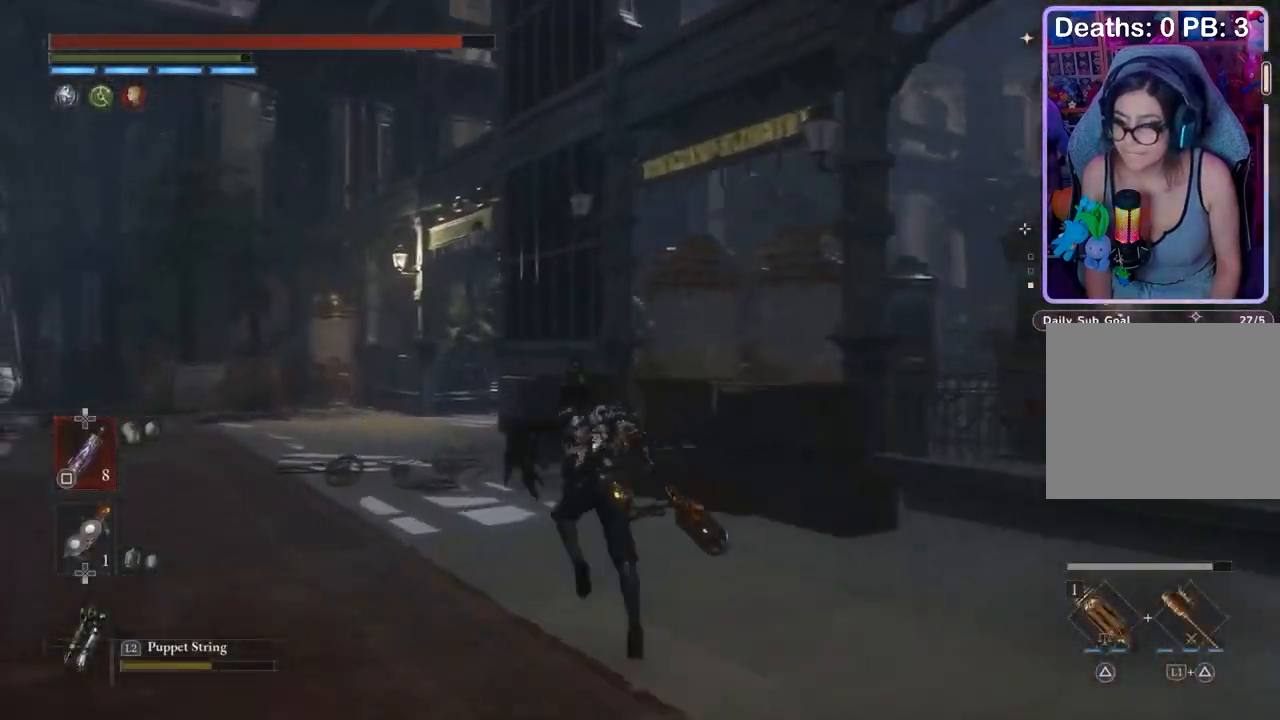
{"buttons": [], "left_stick": "up-left", "right_stick": "center", "events": []}
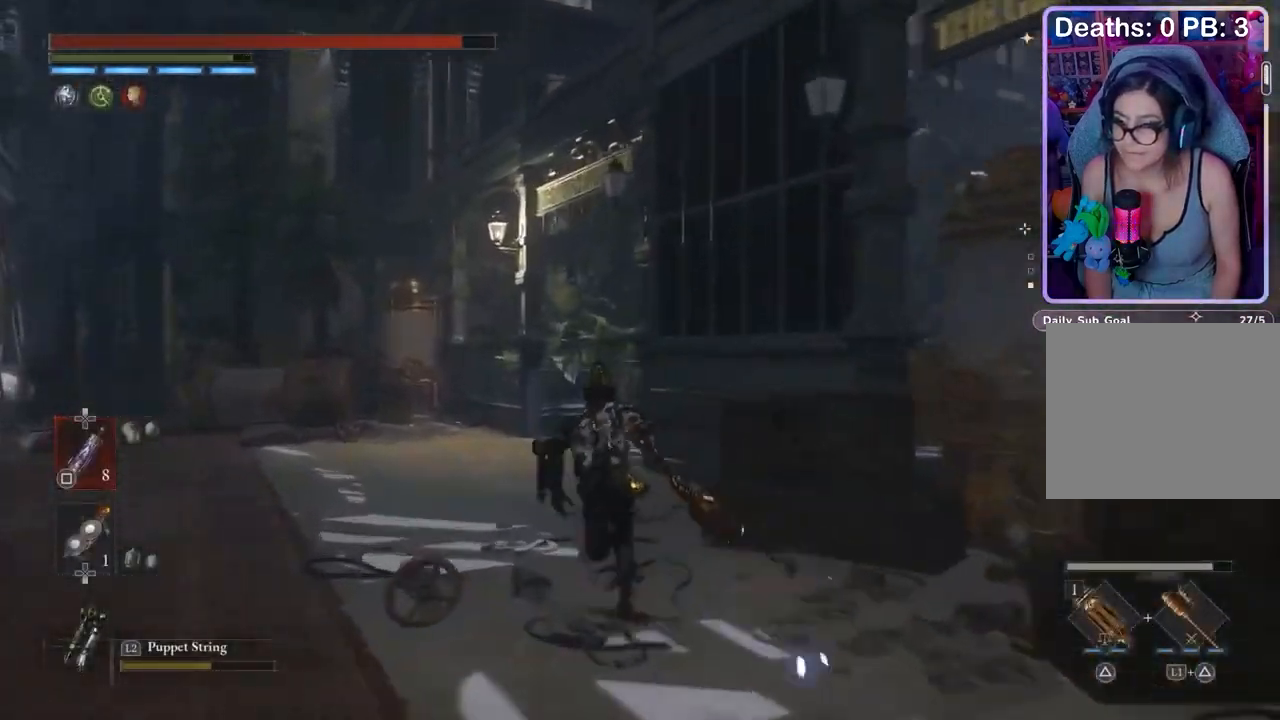
{"buttons": [], "left_stick": "up-left", "right_stick": "center", "events": [[100, "right_stick", "down-right"], [200, "right_stick", "center"]]}
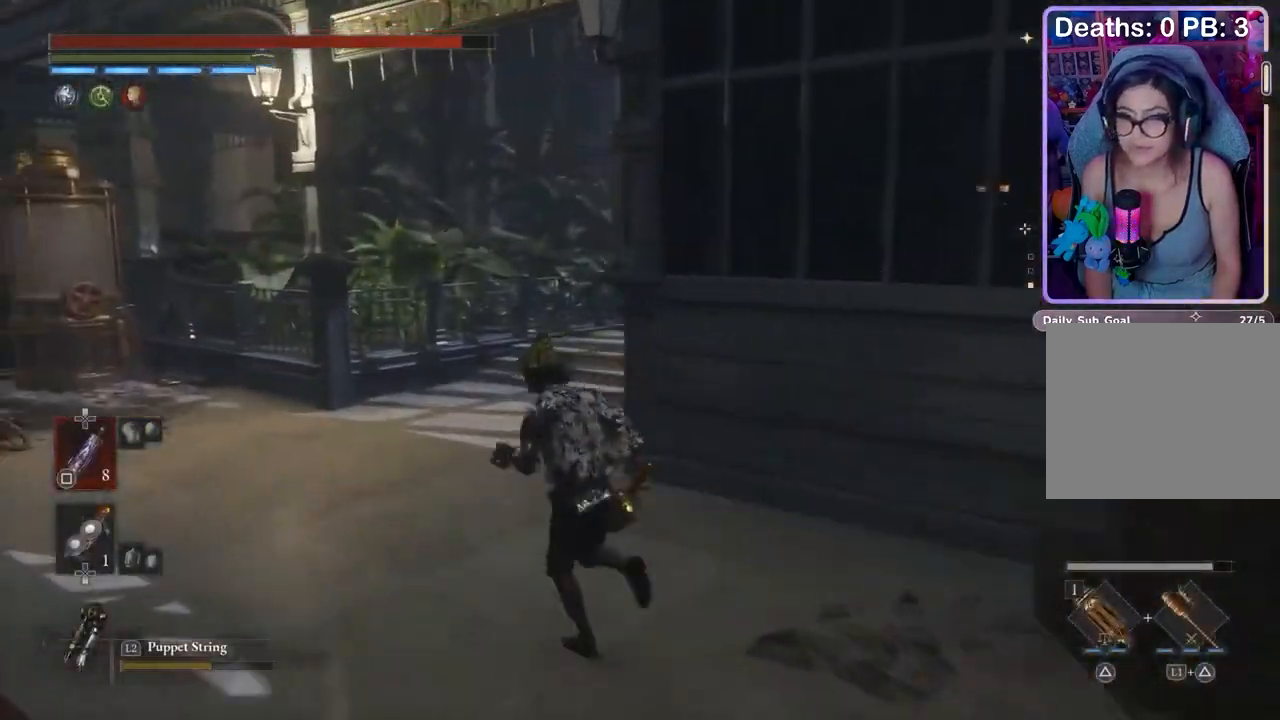
{"buttons": [], "left_stick": "up-left", "right_stick": "center", "events": [[67, "right_stick", "right"], [200, "right_stick", "center"]]}
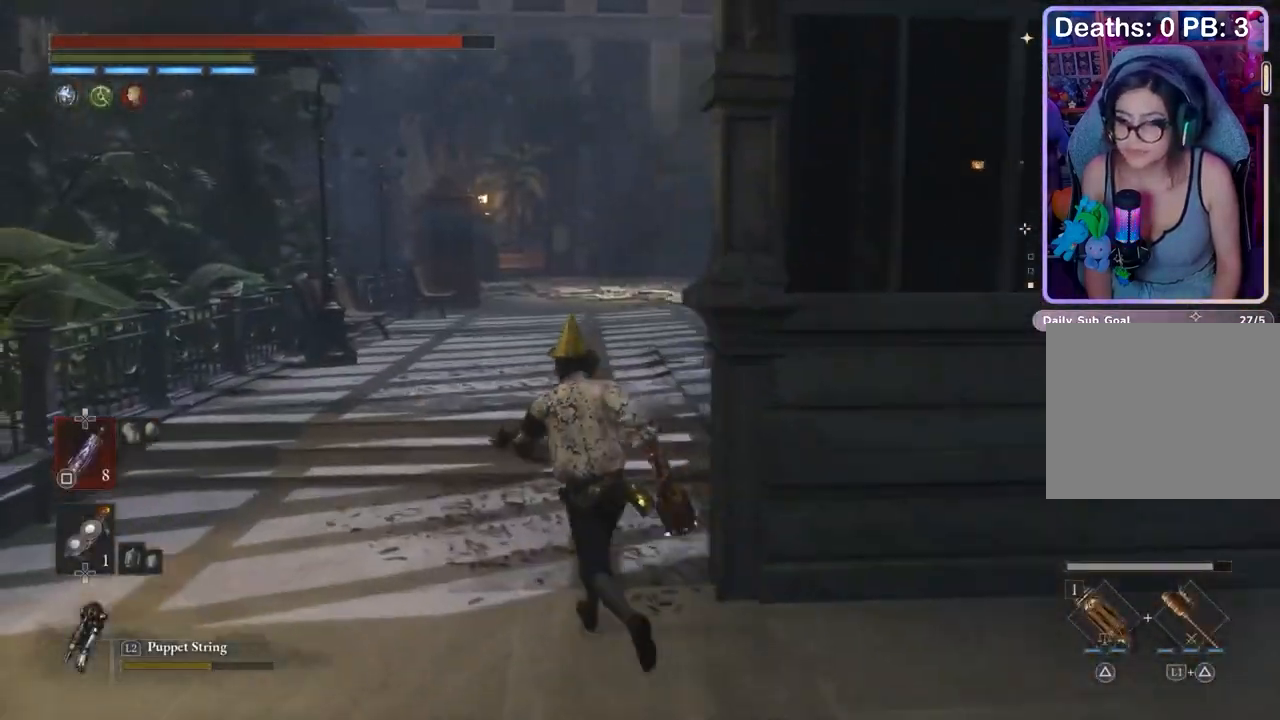
{"buttons": [], "left_stick": "up", "right_stick": "center", "events": [[100, "left_stick", "up"]]}
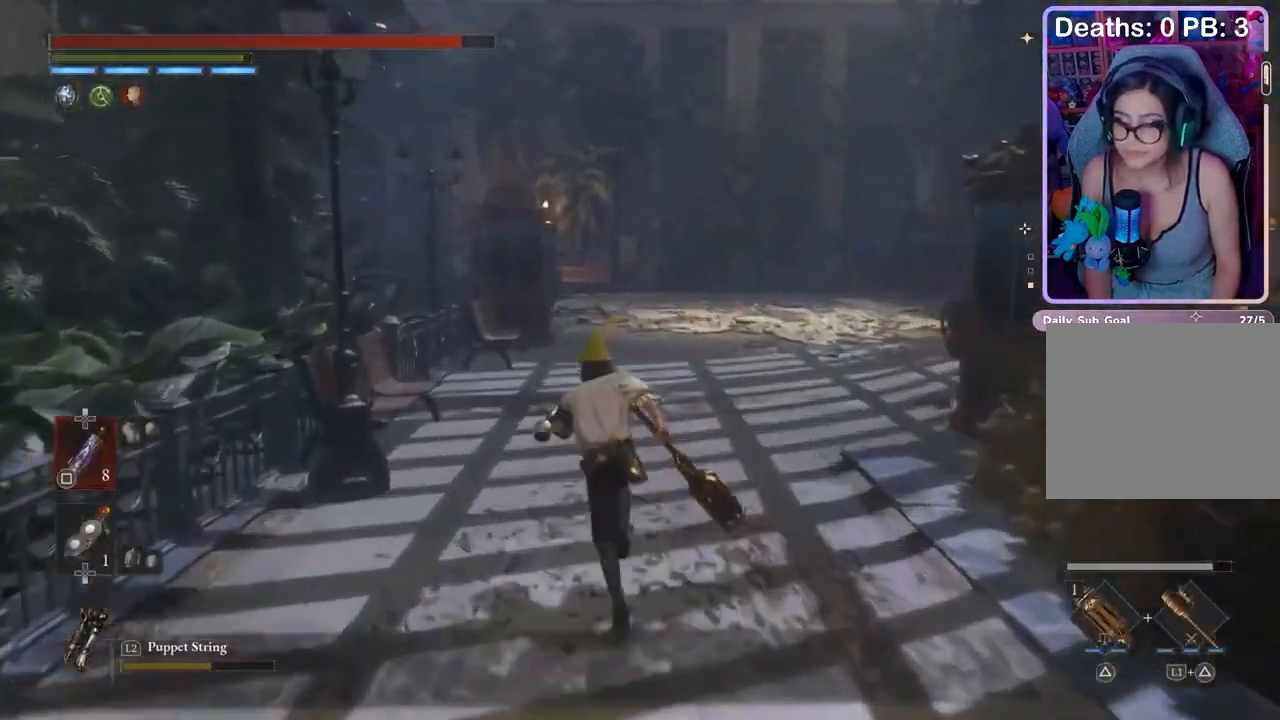
{"buttons": [], "left_stick": "up", "right_stick": "center", "events": []}
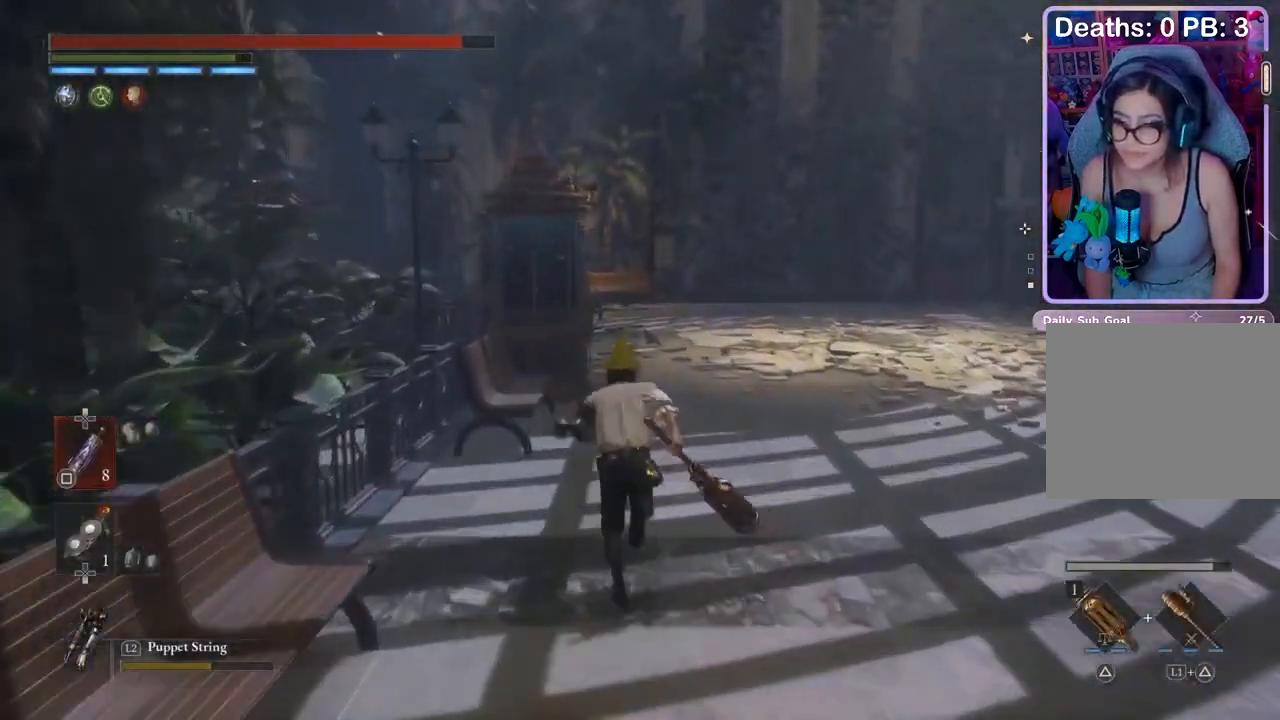
{"buttons": [], "left_stick": "up", "right_stick": "center", "events": []}
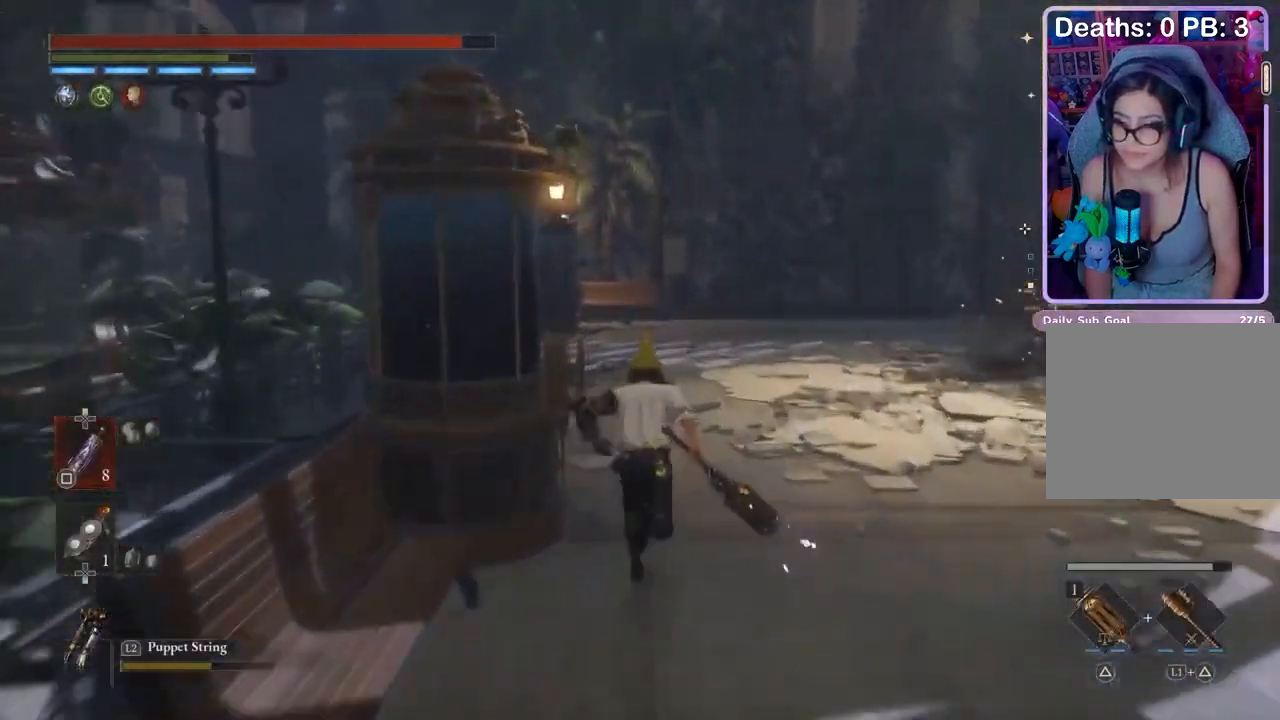
{"buttons": [], "left_stick": "up", "right_stick": "center", "events": []}
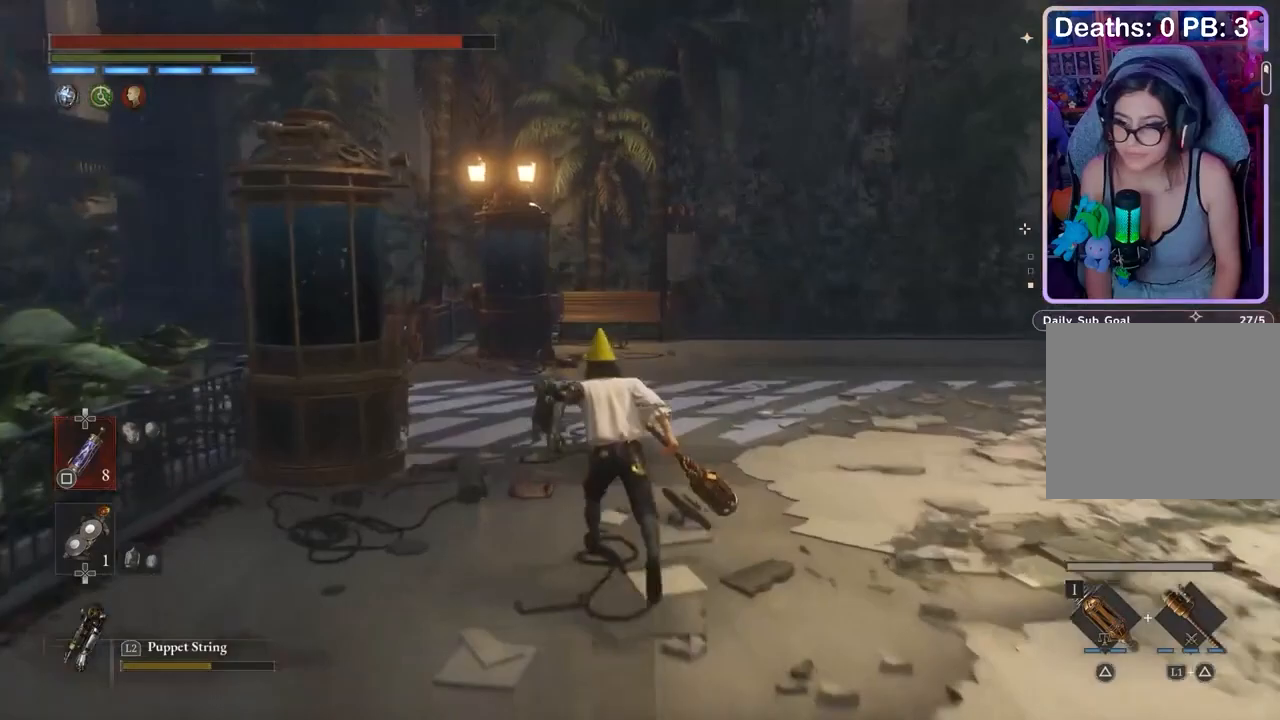
{"buttons": [], "left_stick": "up-left", "right_stick": "center", "events": [[400, "left_stick", "up-left"]]}
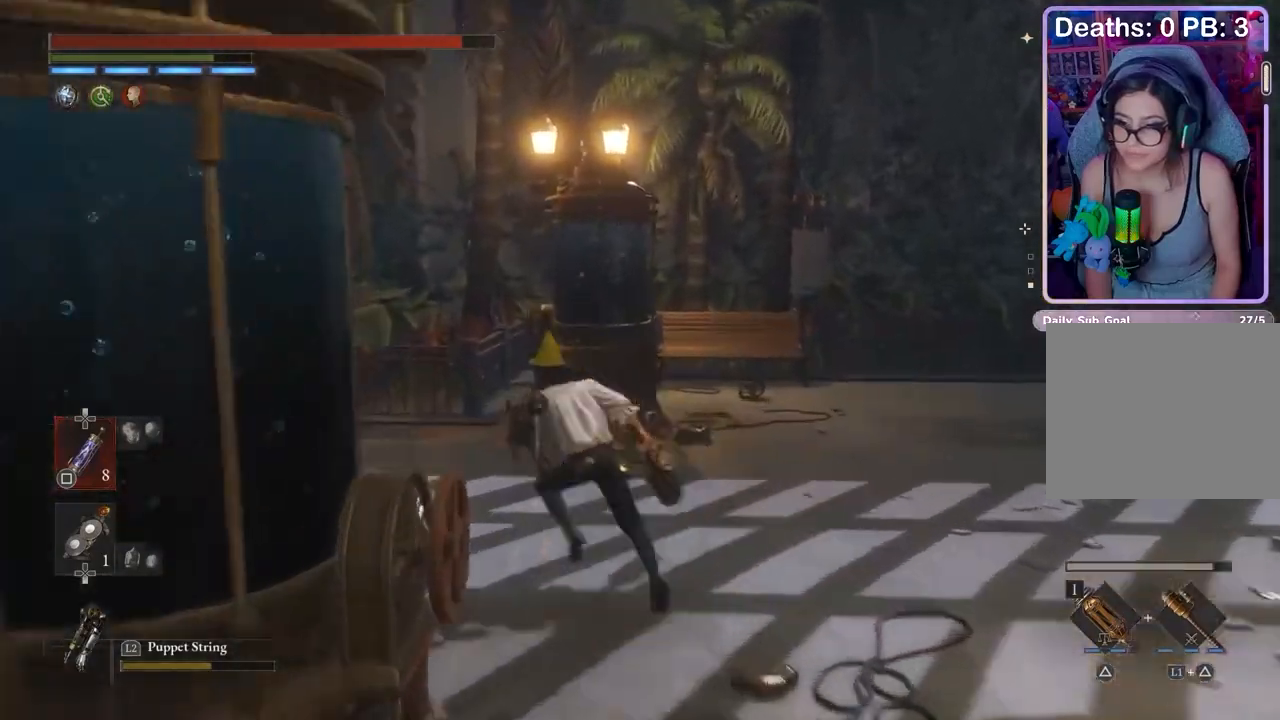
{"buttons": [], "left_stick": "up-left", "right_stick": "center", "events": []}
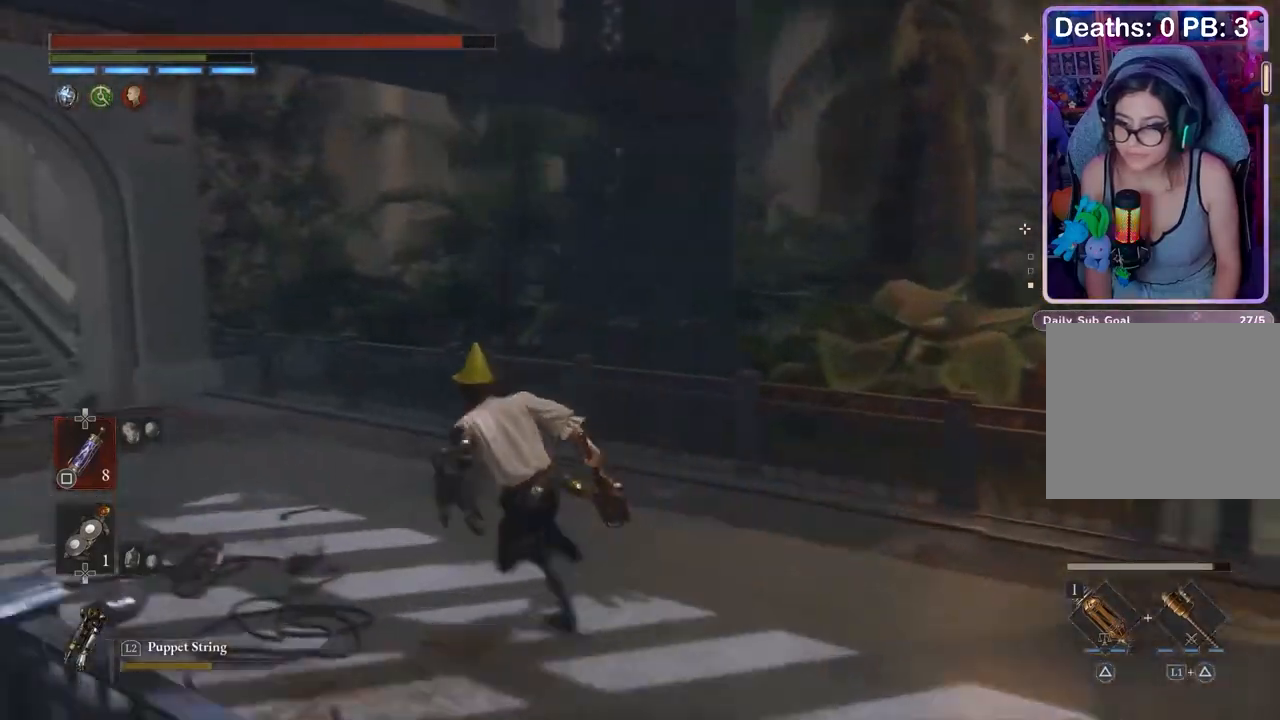
{"buttons": [], "left_stick": "up-left", "right_stick": "center", "events": []}
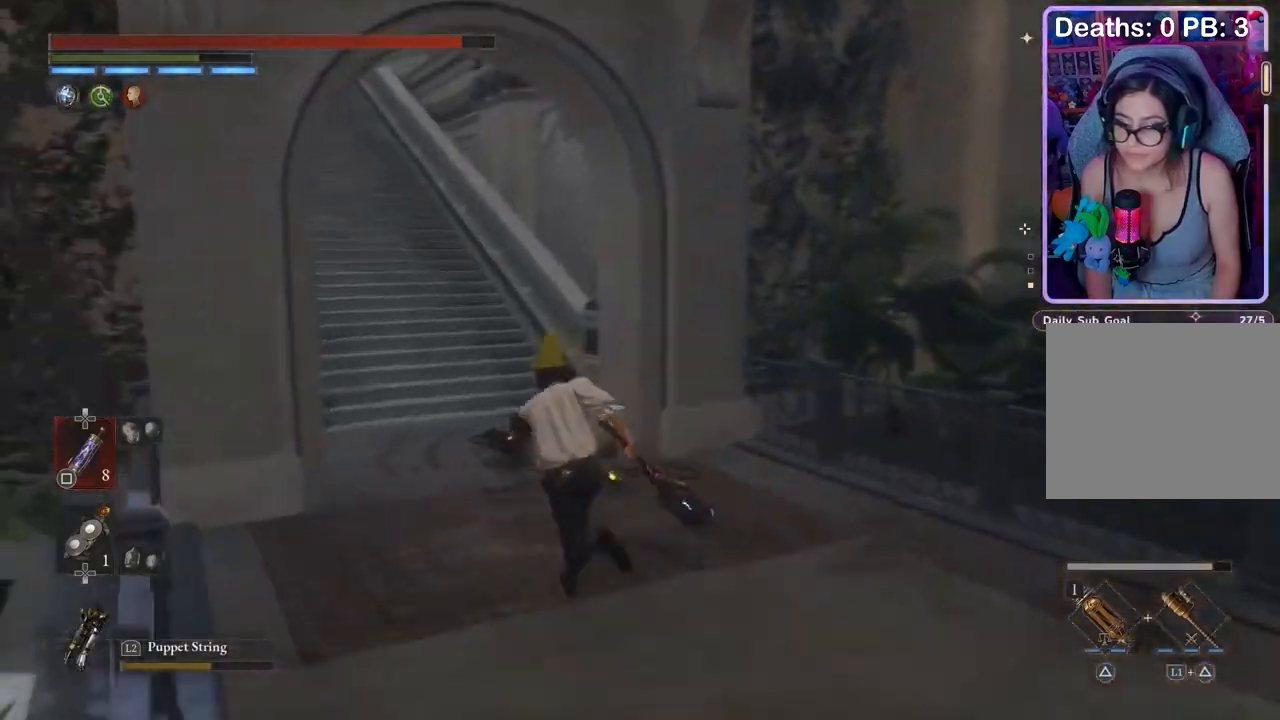
{"buttons": [], "left_stick": "up-left", "right_stick": "center", "events": []}
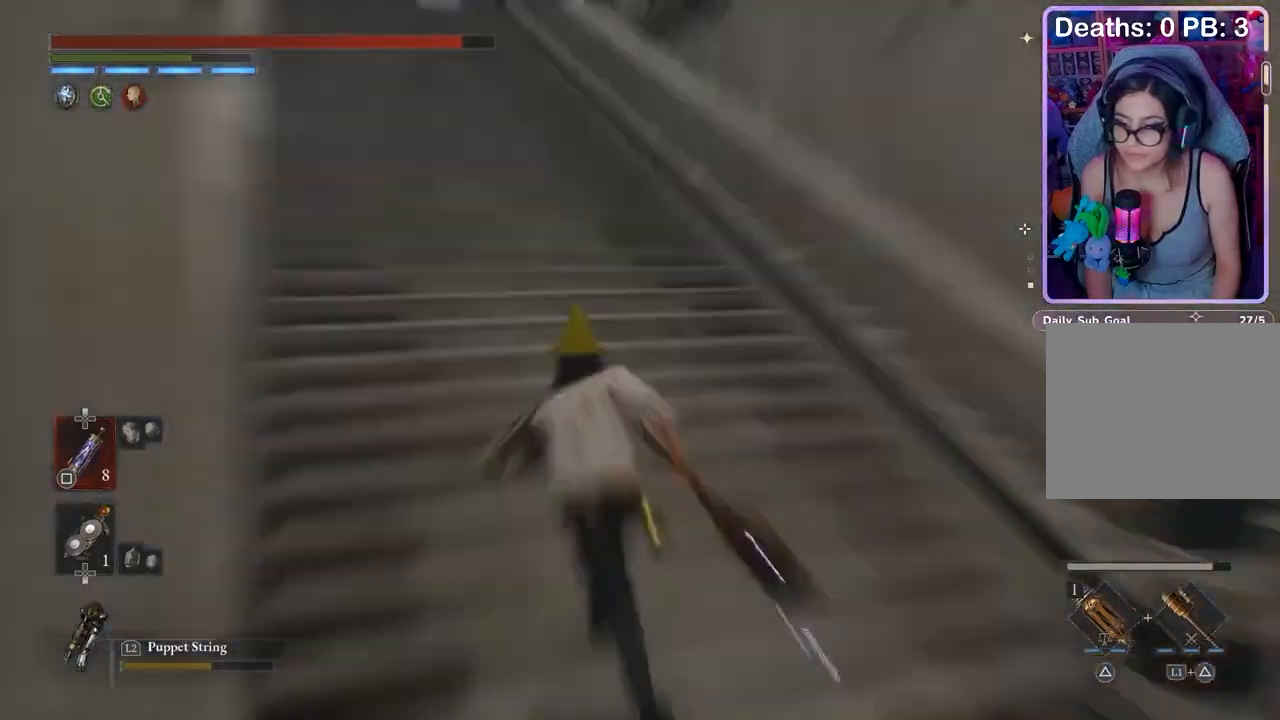
{"buttons": [], "left_stick": "up-left", "right_stick": "center", "events": []}
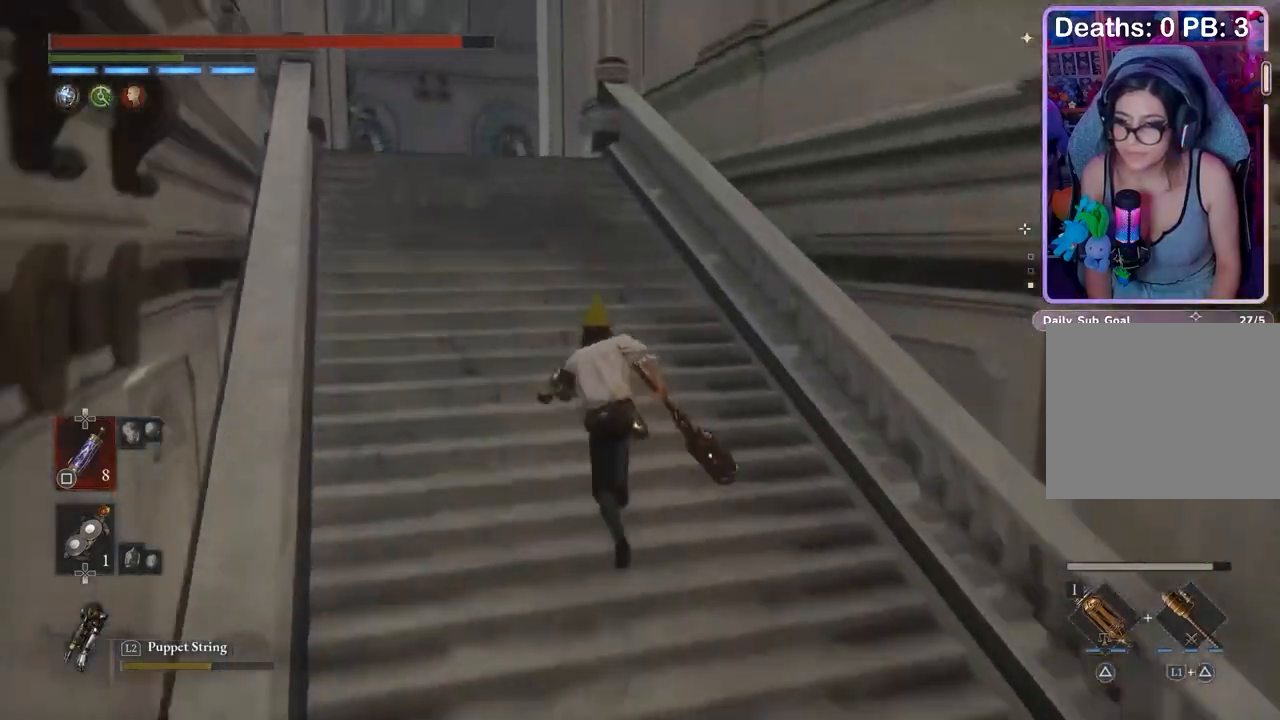
{"buttons": [], "left_stick": "up-left", "right_stick": "center", "events": []}
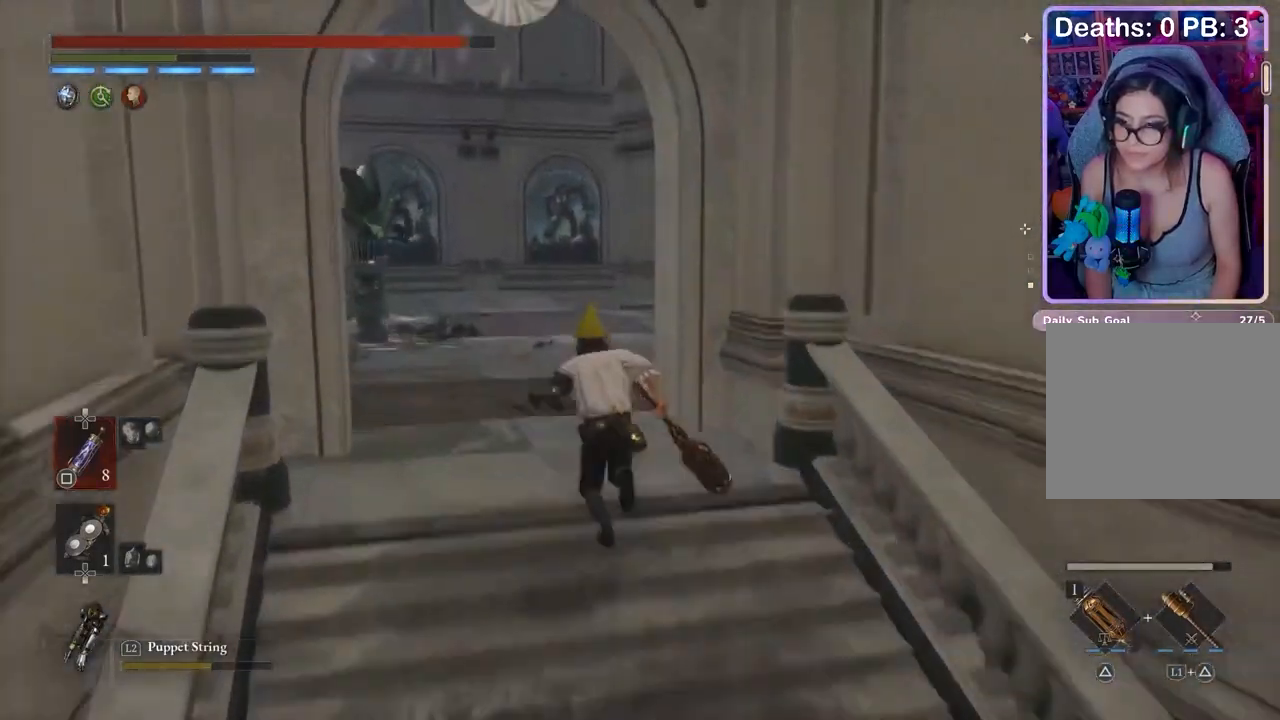
{"buttons": [], "left_stick": "up", "right_stick": "center", "events": [[100, "left_stick", "up"]]}
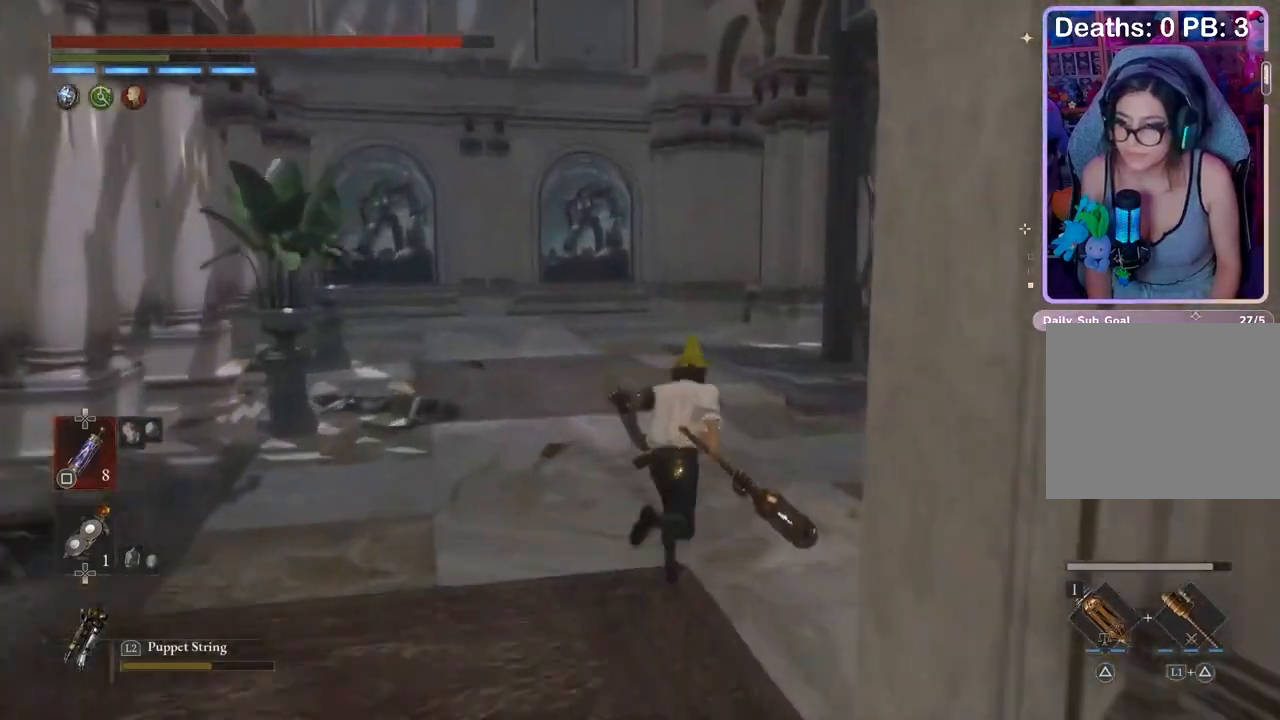
{"buttons": [], "left_stick": "up", "right_stick": "center", "events": [[33, "left_stick", "up-right"], [367, "left_stick", "up"]]}
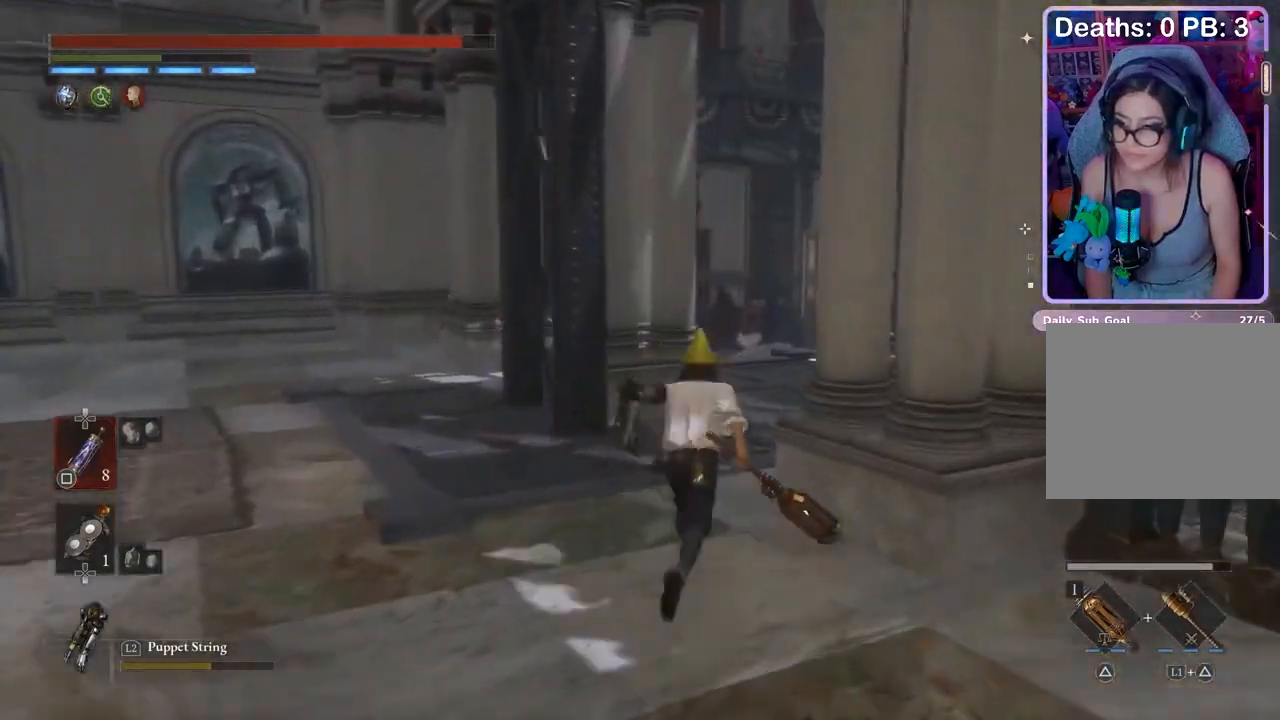
{"buttons": [], "left_stick": "up", "right_stick": "center", "events": []}
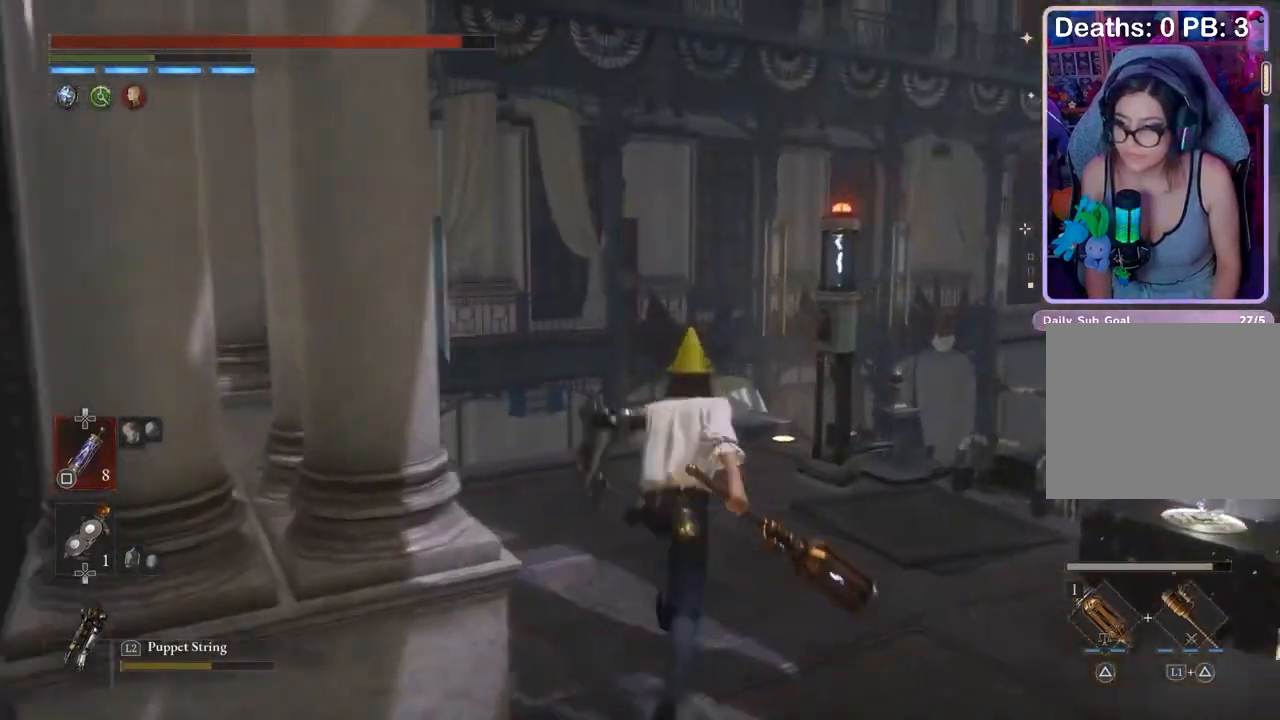
{"buttons": [], "left_stick": "center", "right_stick": "right", "events": [[267, "CROSS", "down"], [367, "left_stick", "center"], [400, "CROSS", "up"], [467, "right_stick", "right"]]}
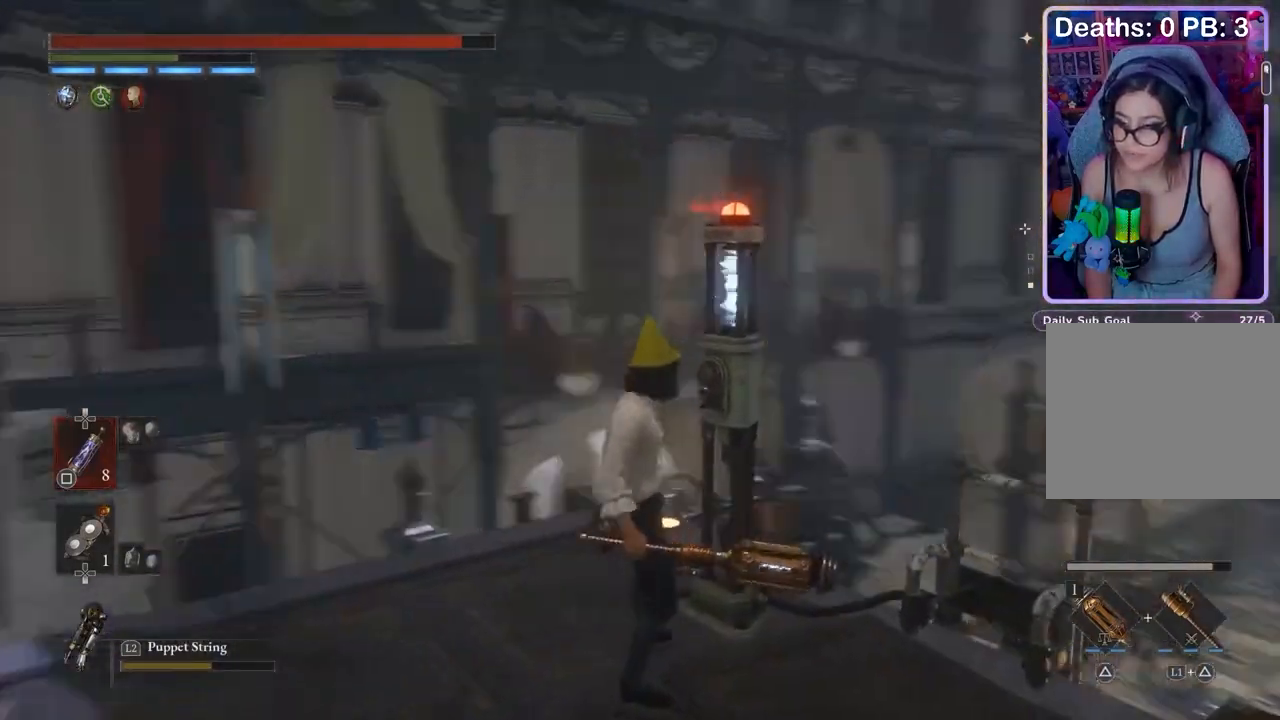
{"buttons": [], "left_stick": "center", "right_stick": "center", "events": [[367, "right_stick", "center"]]}
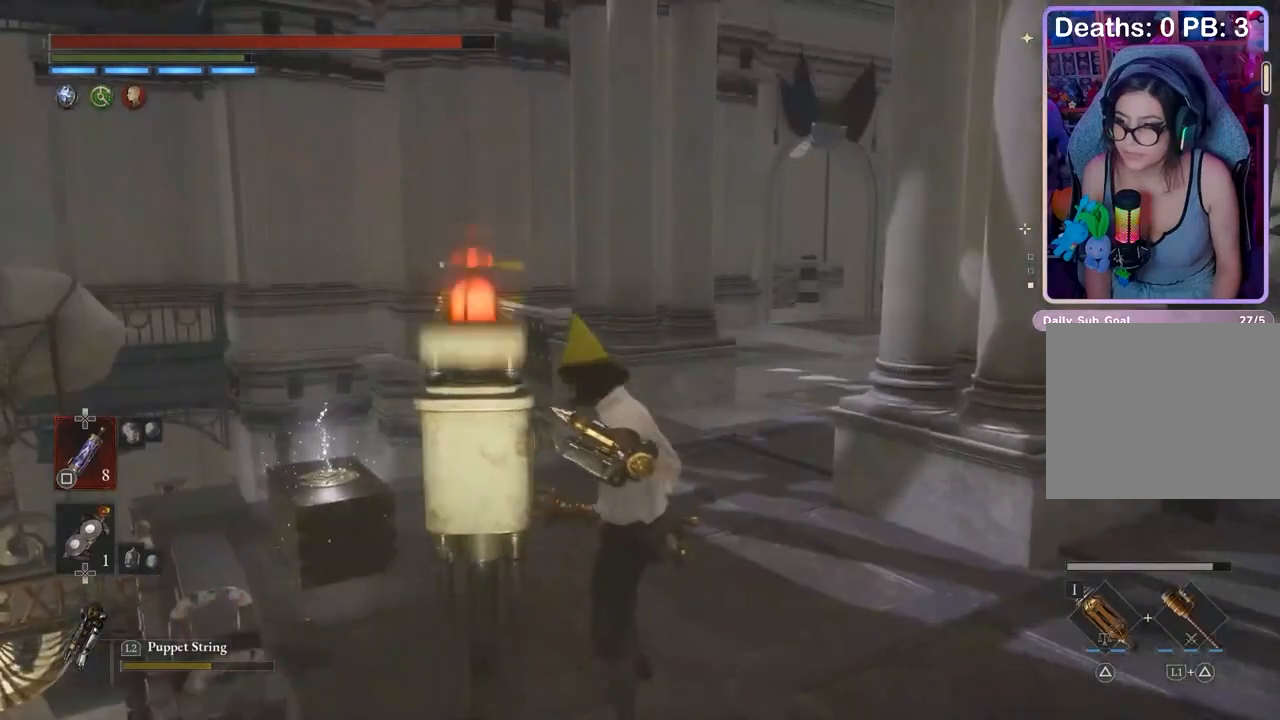
{"buttons": [], "left_stick": "up", "right_stick": "center", "events": [[233, "left_stick", "up"], [233, "right_stick", "down-left"], [300, "right_stick", "center"]]}
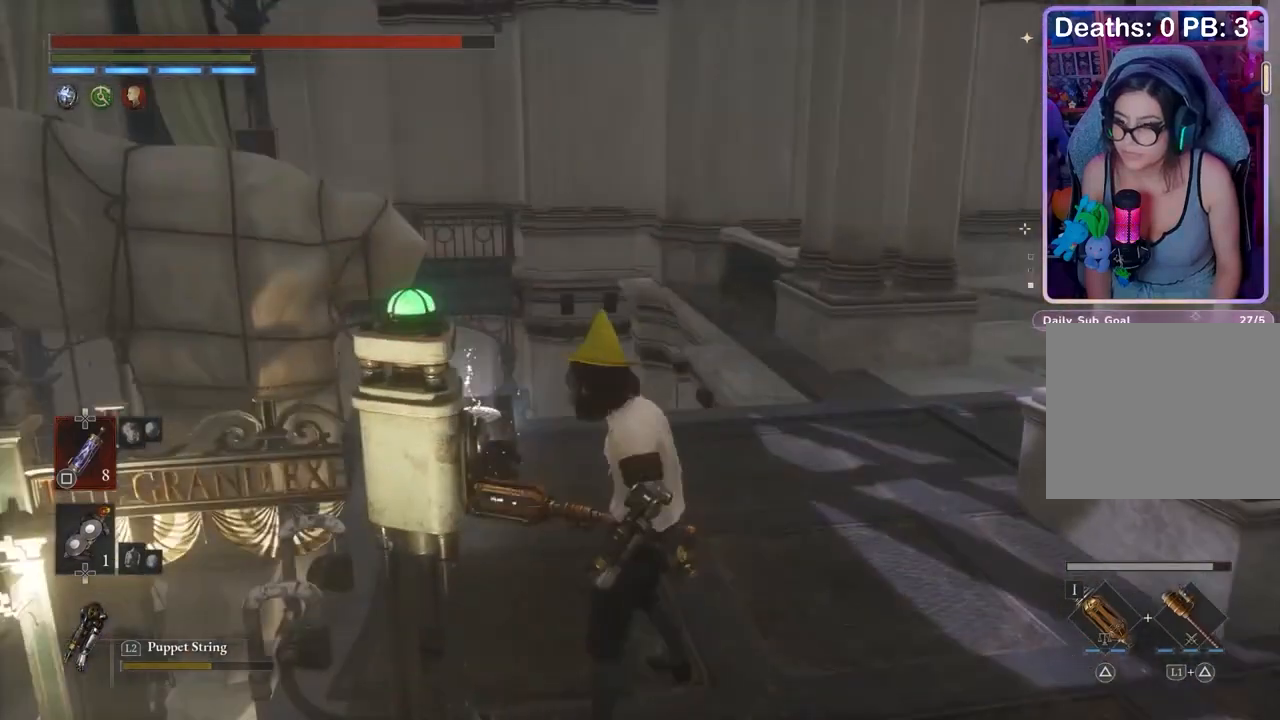
{"buttons": [], "left_stick": "center", "right_stick": "center", "events": [[300, "left_stick", "up-left"], [433, "left_stick", "center"]]}
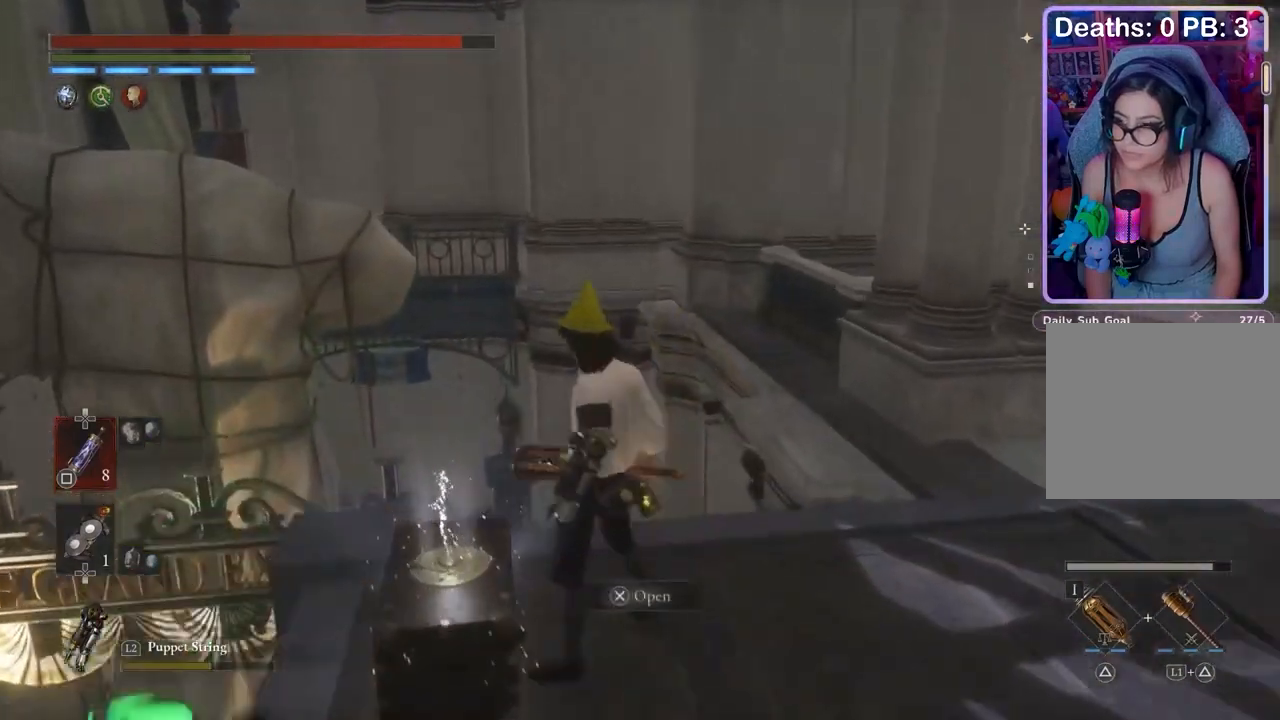
{"buttons": [], "left_stick": "center", "right_stick": "center", "events": [[167, "right_stick", "right"], [233, "right_stick", "center"], [367, "right_stick", "left"], [433, "right_stick", "center"]]}
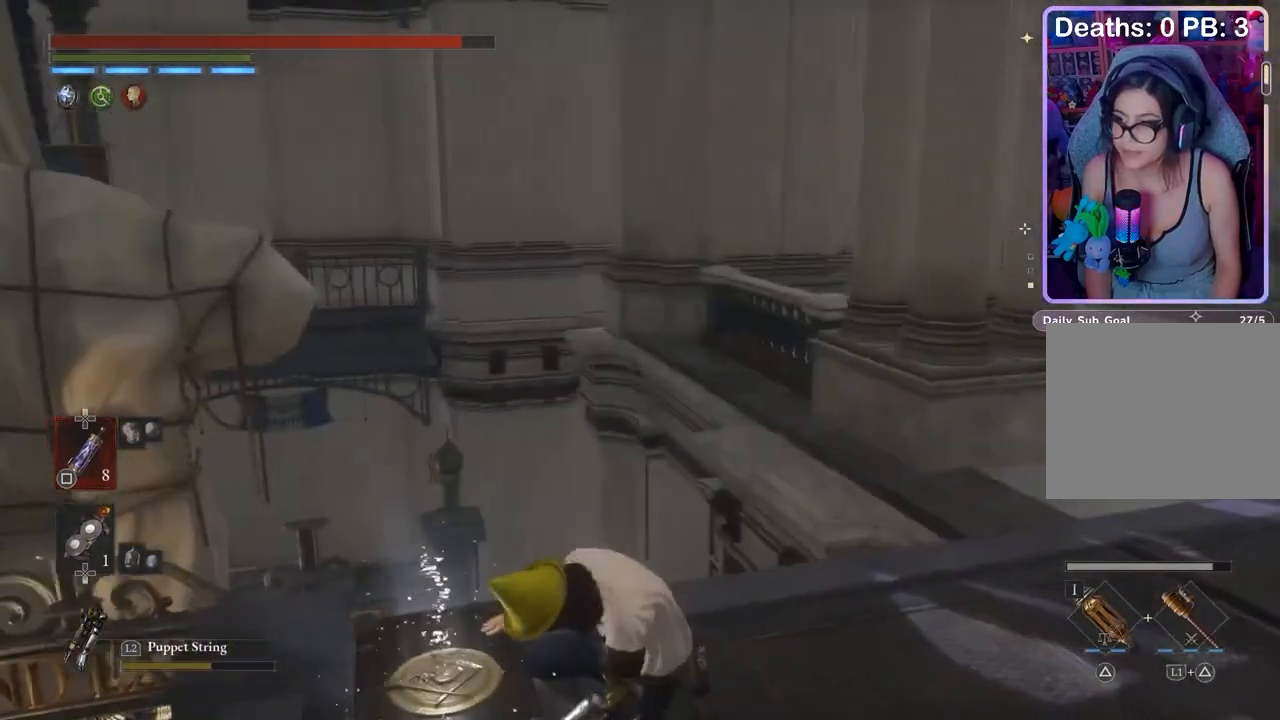
{"buttons": [], "left_stick": "center", "right_stick": "center", "events": []}